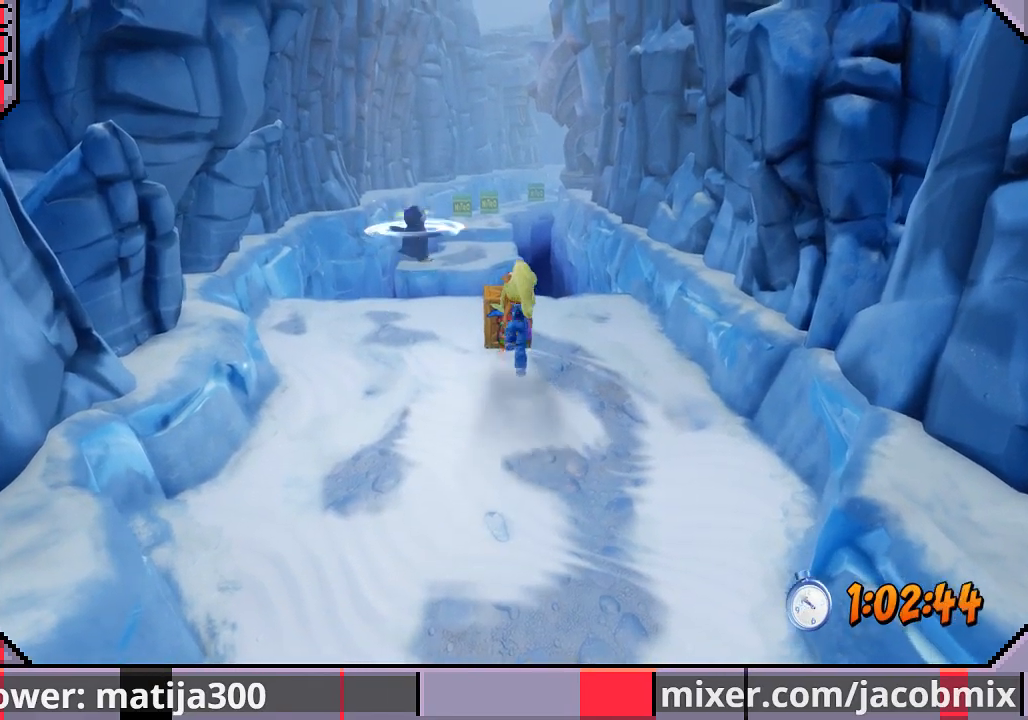
Gameplay with a controller (PlayStation layout); each line is a JSON object with the inputs held at the frame after it. "events" lists button and stick changes between this image and that frame as [ms after this image, input, new state], when the widget could be followed in between. Not read: L2 R1 R2.
{"buttons": ["CROSS", "DPAD_UP"], "left_stick": "center", "right_stick": "center", "events": [[267, "CROSS", "down"]]}
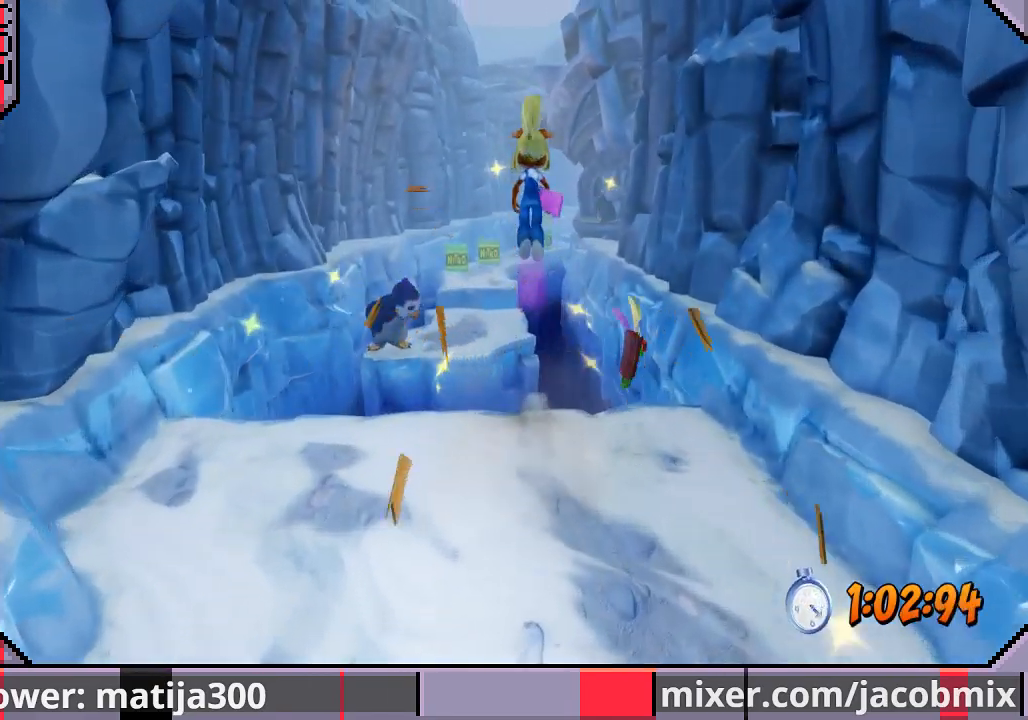
{"buttons": ["DPAD_UP"], "left_stick": "center", "right_stick": "center", "events": [[33, "DPAD_LEFT", "down"], [100, "CROSS", "up"], [133, "DPAD_LEFT", "up"]]}
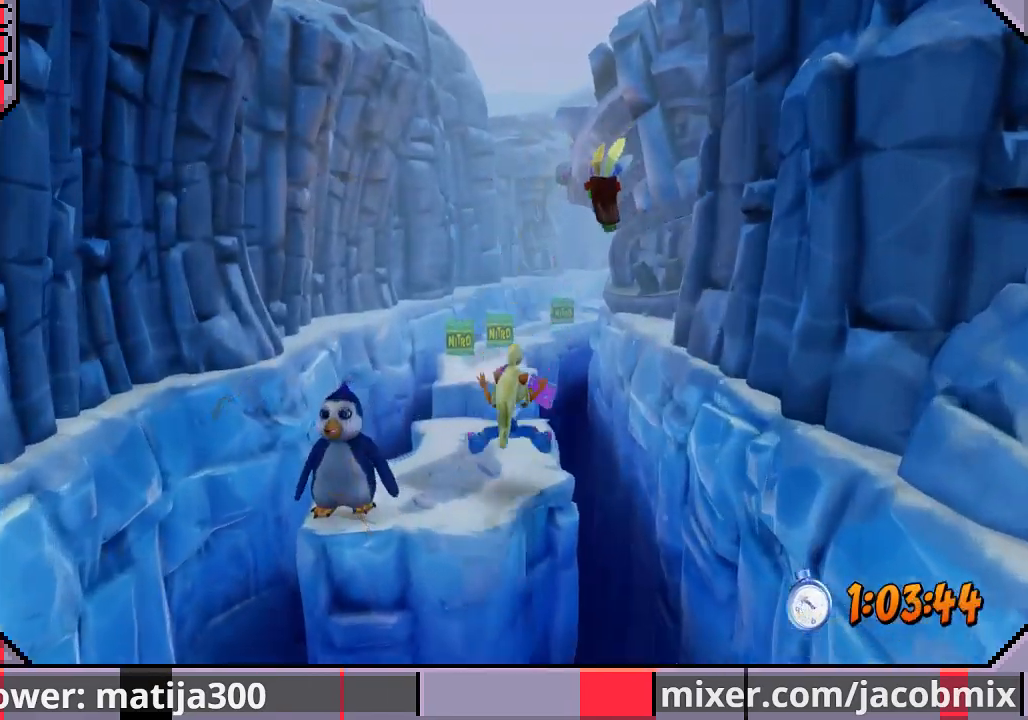
{"buttons": ["CROSS", "DPAD_UP"], "left_stick": "center", "right_stick": "center", "events": [[300, "CROSS", "down"]]}
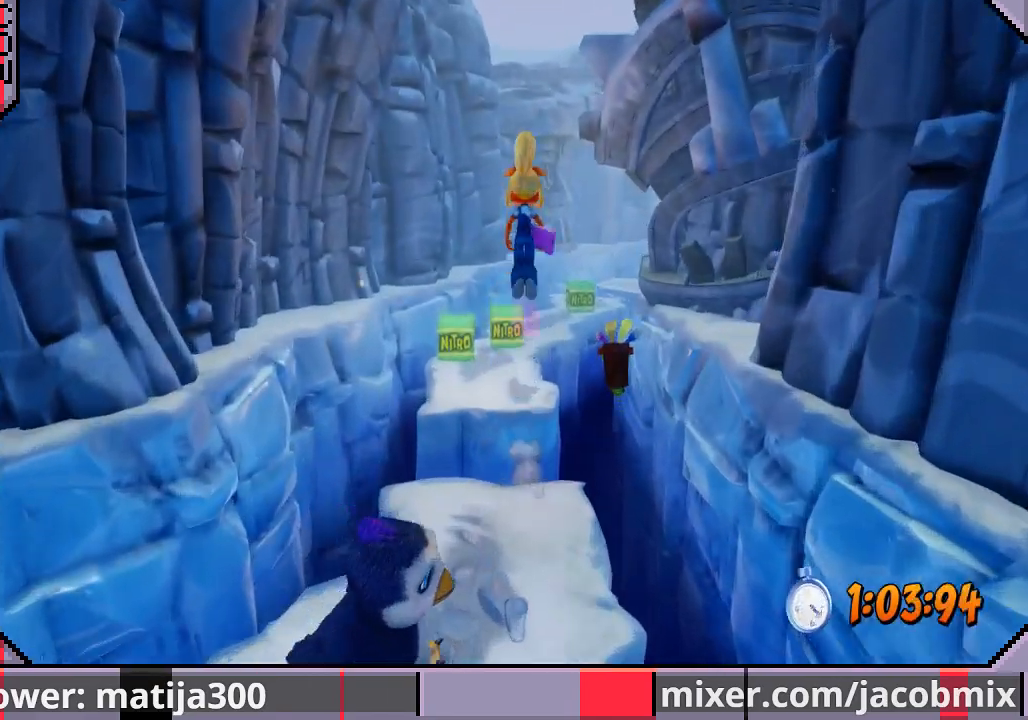
{"buttons": ["DPAD_UP"], "left_stick": "center", "right_stick": "center", "events": [[33, "CROSS", "up"], [367, "DPAD_RIGHT", "down"], [433, "DPAD_RIGHT", "up"]]}
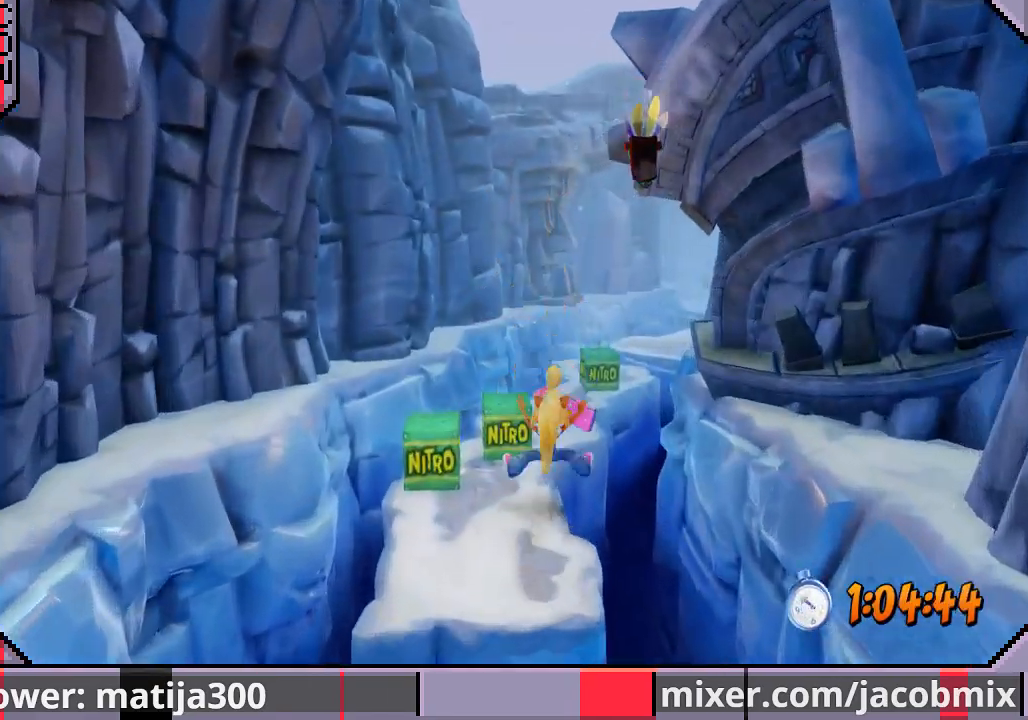
{"buttons": ["DPAD_UP"], "left_stick": "center", "right_stick": "center", "events": [[67, "CROSS", "down"], [67, "DPAD_RIGHT", "down"], [233, "CROSS", "up"], [233, "DPAD_RIGHT", "up"], [300, "DPAD_LEFT", "down"], [400, "DPAD_LEFT", "up"]]}
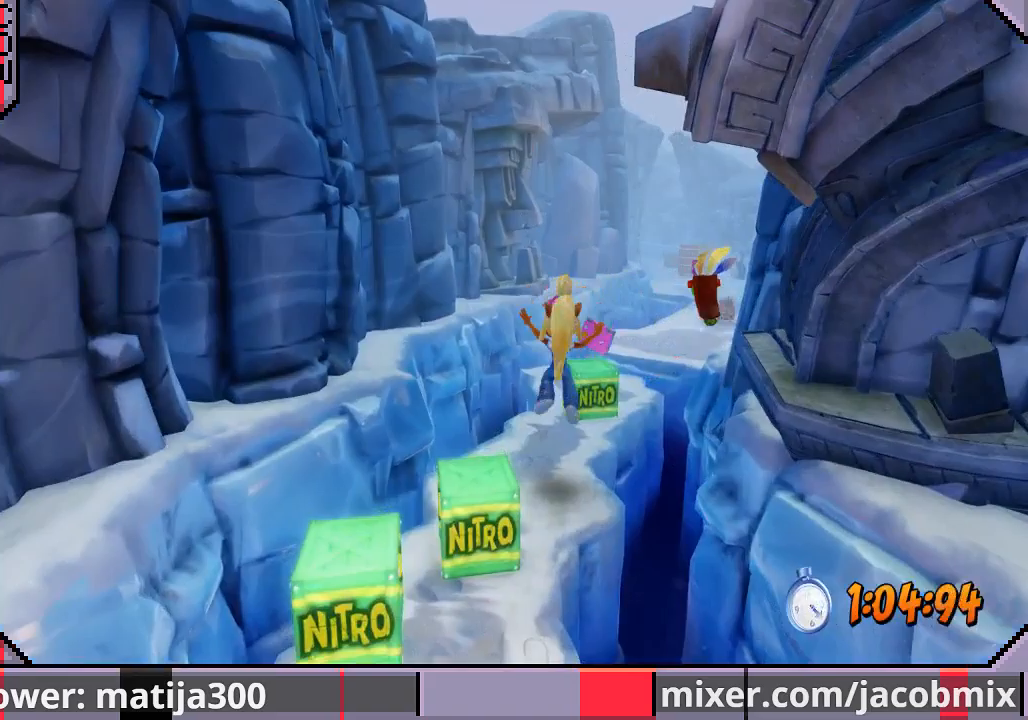
{"buttons": ["DPAD_UP", "DPAD_RIGHT"], "left_stick": "center", "right_stick": "center", "events": [[233, "DPAD_LEFT", "down"], [267, "CROSS", "down"], [333, "DPAD_LEFT", "up"], [367, "CROSS", "up"], [433, "DPAD_RIGHT", "down"]]}
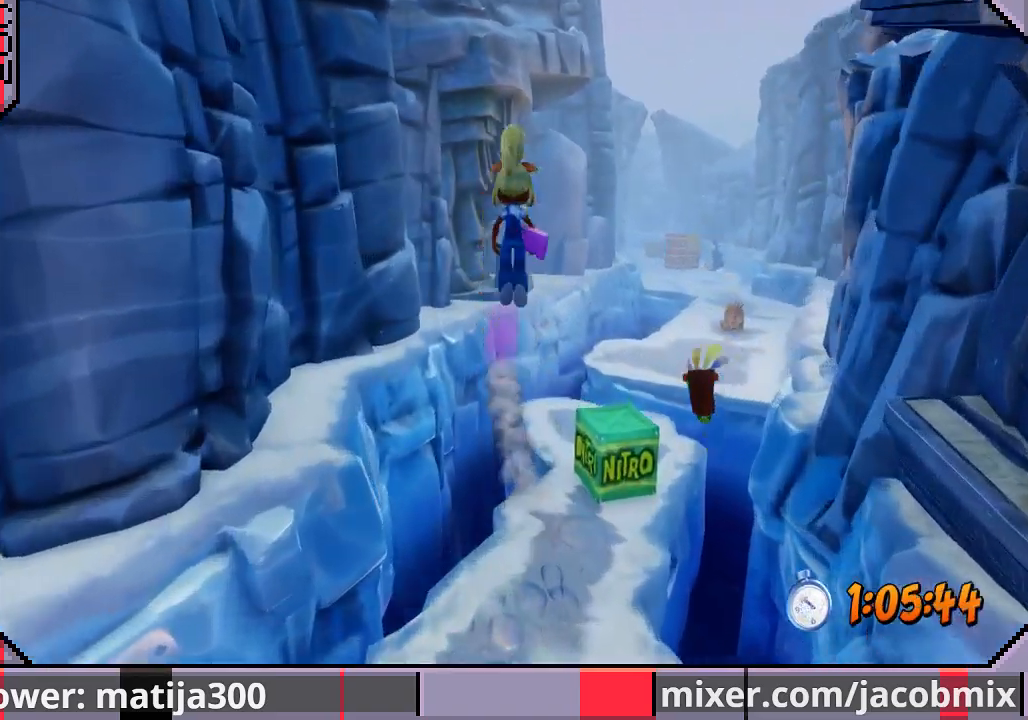
{"buttons": ["DPAD_UP"], "left_stick": "center", "right_stick": "center", "events": [[133, "DPAD_RIGHT", "up"], [133, "DPAD_UP", "up"], [400, "DPAD_UP", "down"]]}
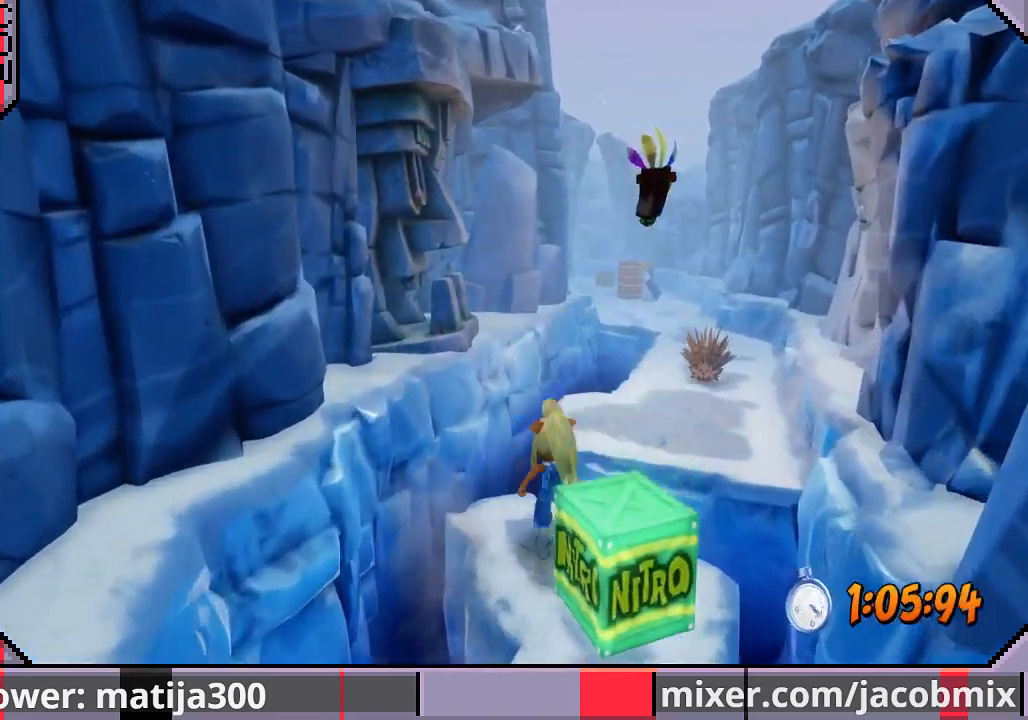
{"buttons": ["CROSS", "DPAD_UP", "DPAD_RIGHT"], "left_stick": "center", "right_stick": "center", "events": [[167, "CROSS", "down"], [167, "DPAD_RIGHT", "down"]]}
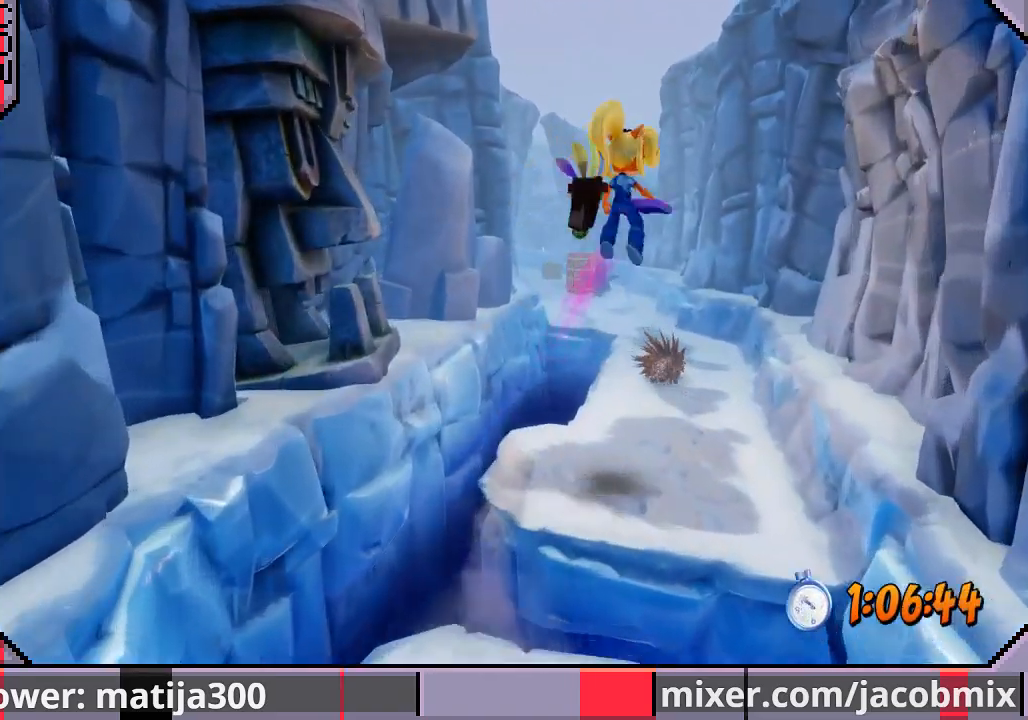
{"buttons": ["DPAD_UP", "DPAD_LEFT"], "left_stick": "center", "right_stick": "center", "events": [[33, "CROSS", "up"], [300, "DPAD_RIGHT", "up"], [367, "DPAD_LEFT", "down"]]}
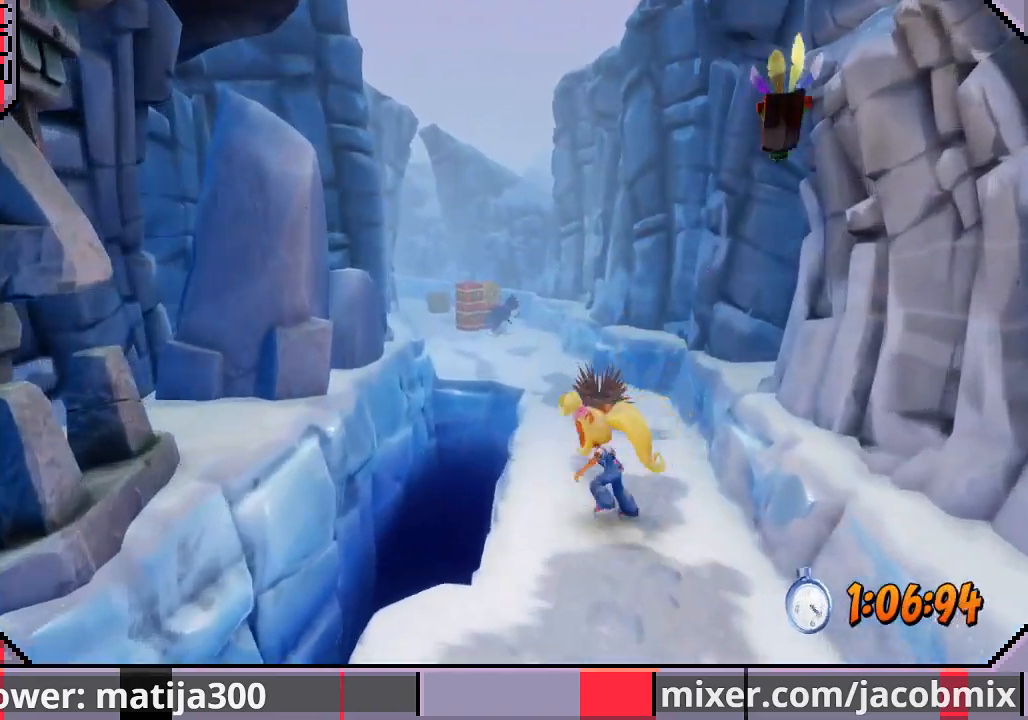
{"buttons": ["CROSS", "SQUARE", "DPAD_UP"], "left_stick": "center", "right_stick": "center", "events": [[33, "DPAD_LEFT", "up"], [233, "CROSS", "down"], [300, "DPAD_LEFT", "down"], [300, "SQUARE", "down"], [500, "DPAD_LEFT", "up"]]}
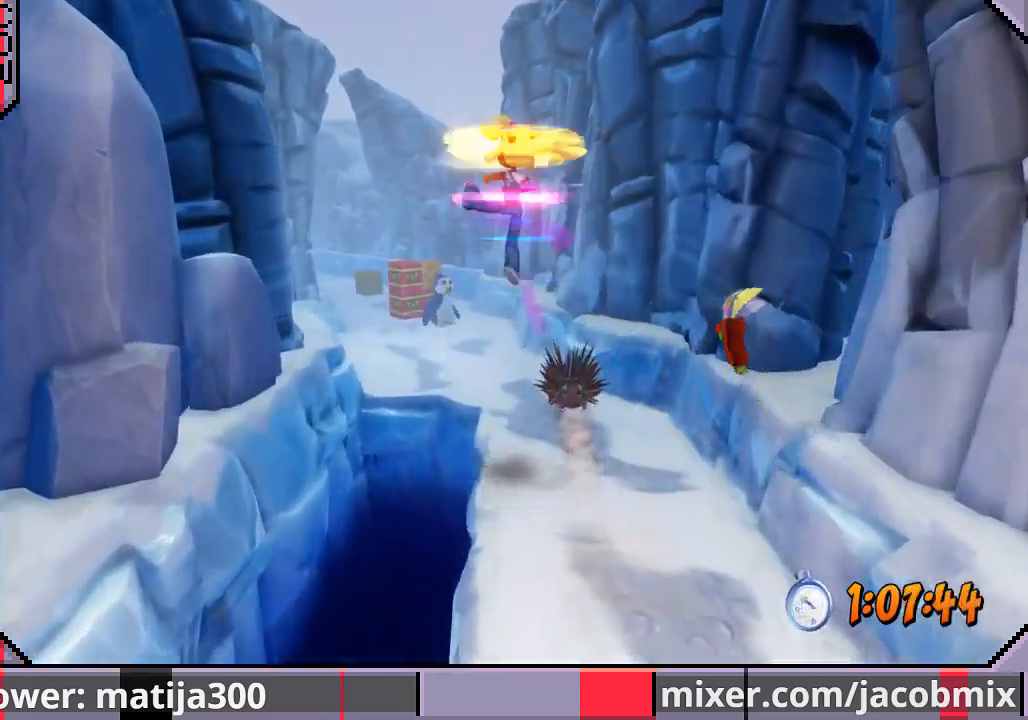
{"buttons": ["DPAD_UP", "DPAD_LEFT"], "left_stick": "center", "right_stick": "center", "events": [[200, "SQUARE", "up"], [267, "CROSS", "up"], [500, "DPAD_LEFT", "down"]]}
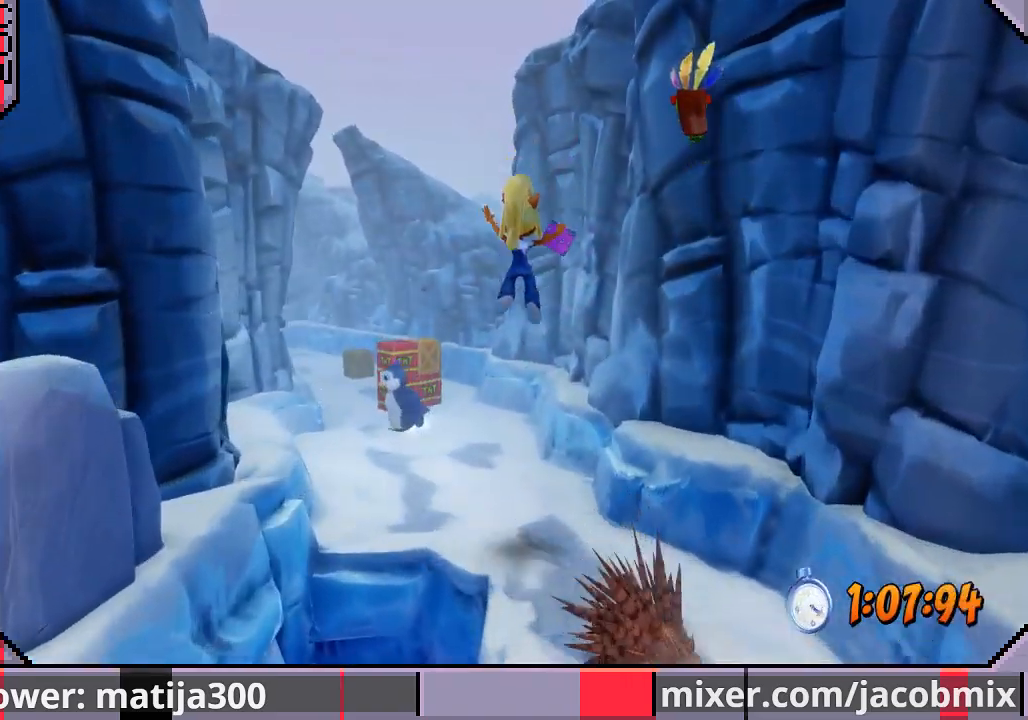
{"buttons": ["DPAD_UP"], "left_stick": "center", "right_stick": "center", "events": [[167, "DPAD_LEFT", "up"]]}
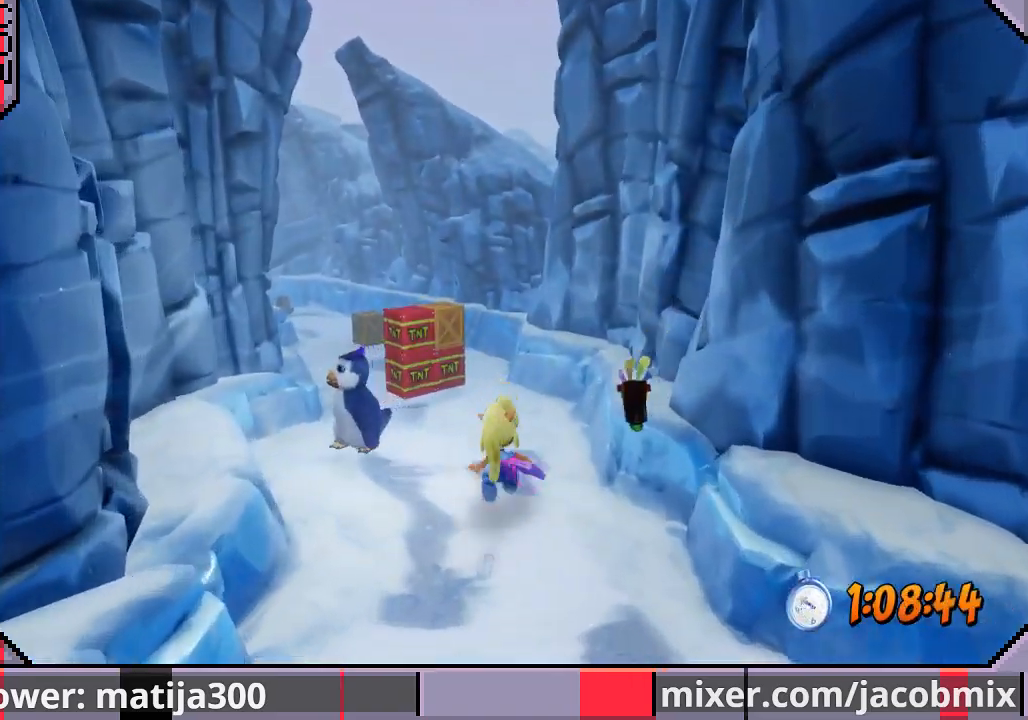
{"buttons": ["CROSS", "DPAD_UP", "DPAD_LEFT"], "left_stick": "center", "right_stick": "center", "events": [[133, "CROSS", "down"], [133, "DPAD_LEFT", "down"]]}
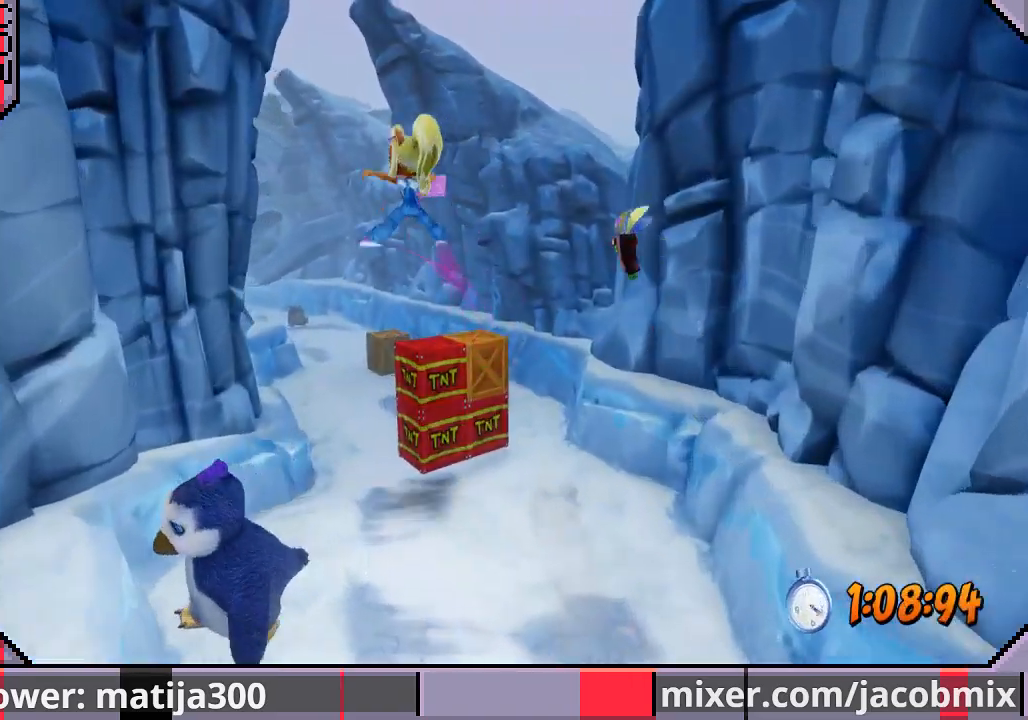
{"buttons": ["DPAD_UP"], "left_stick": "center", "right_stick": "center", "events": [[133, "CROSS", "up"], [300, "DPAD_LEFT", "up"]]}
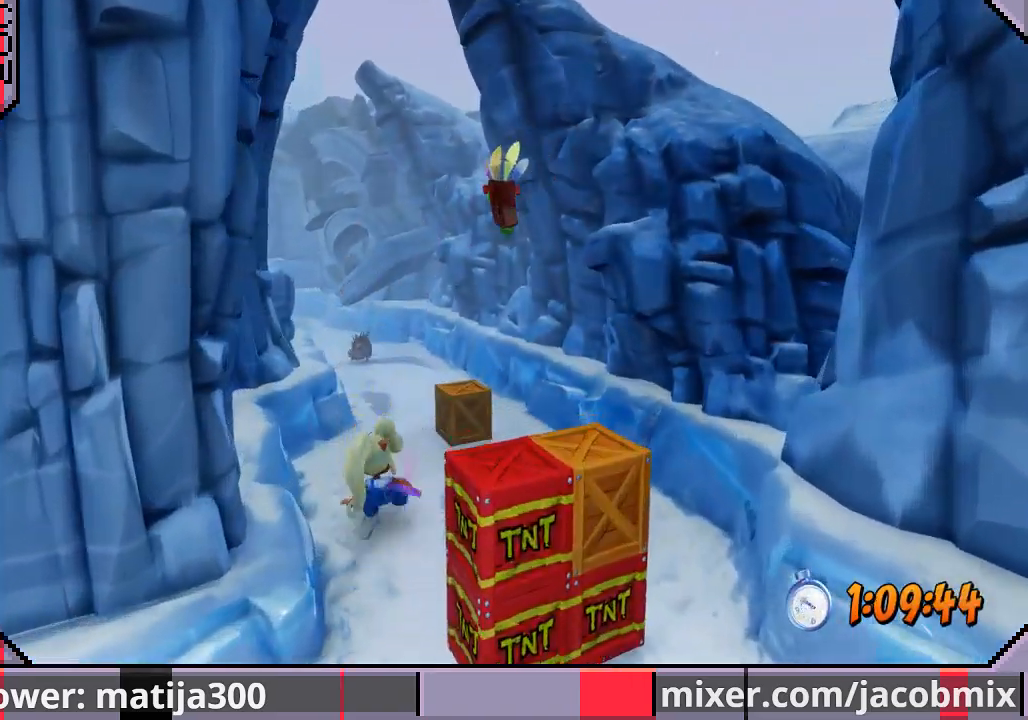
{"buttons": ["CROSS", "DPAD_UP"], "left_stick": "center", "right_stick": "center", "events": [[200, "CROSS", "down"]]}
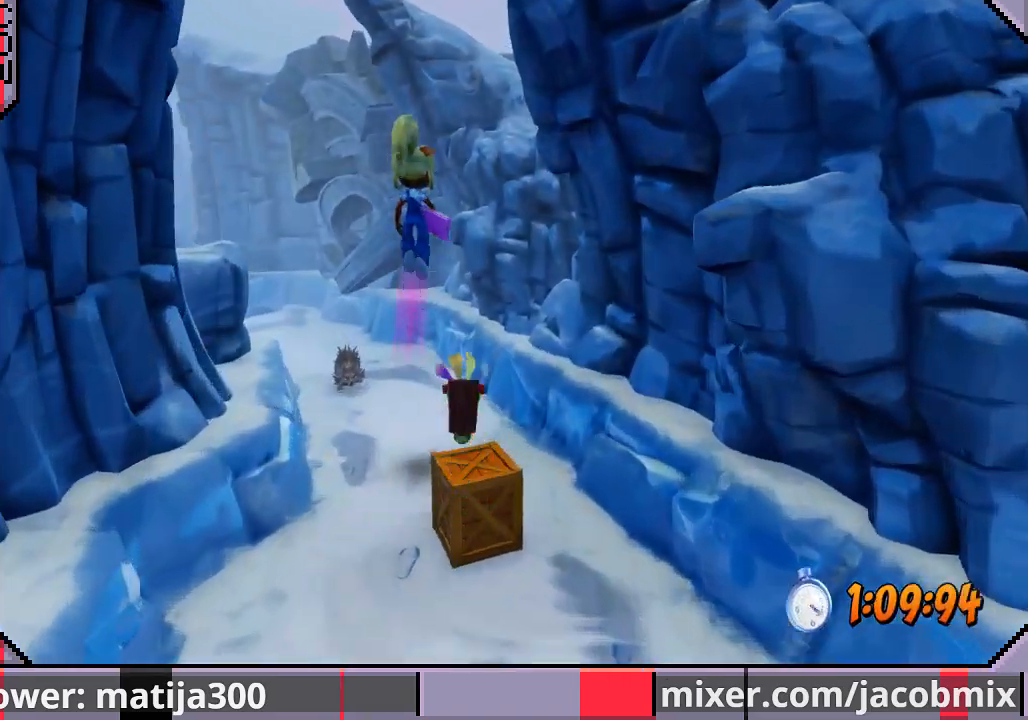
{"buttons": ["DPAD_UP", "DPAD_LEFT"], "left_stick": "center", "right_stick": "center", "events": [[33, "CROSS", "up"], [500, "DPAD_LEFT", "down"]]}
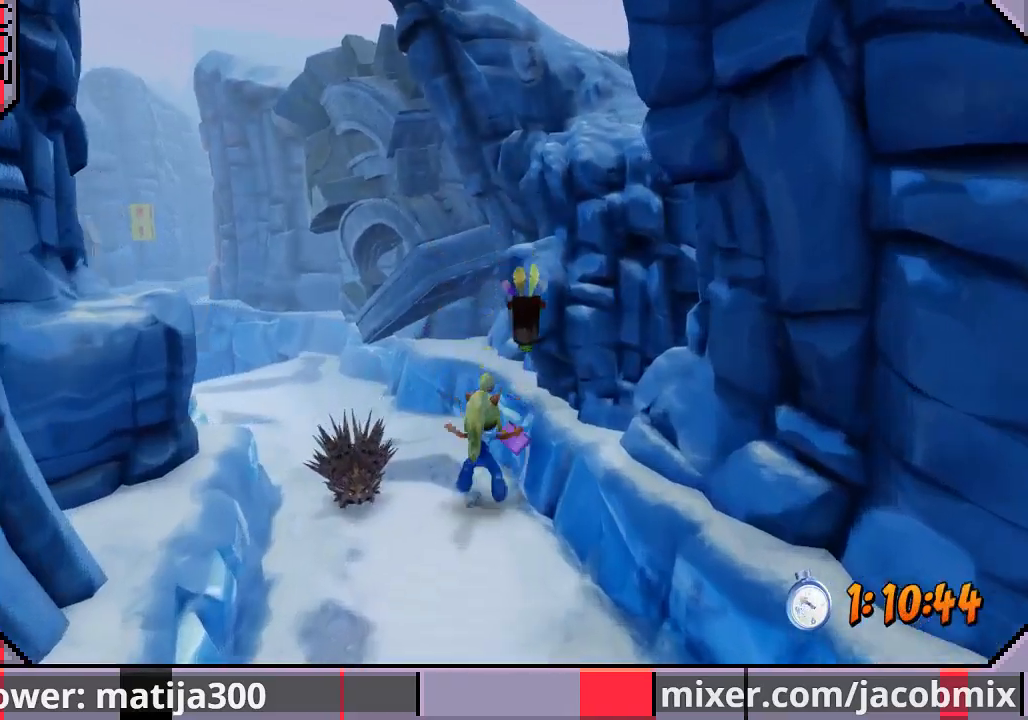
{"buttons": ["DPAD_UP", "DPAD_LEFT"], "left_stick": "center", "right_stick": "center", "events": [[100, "CROSS", "down"], [367, "CROSS", "up"]]}
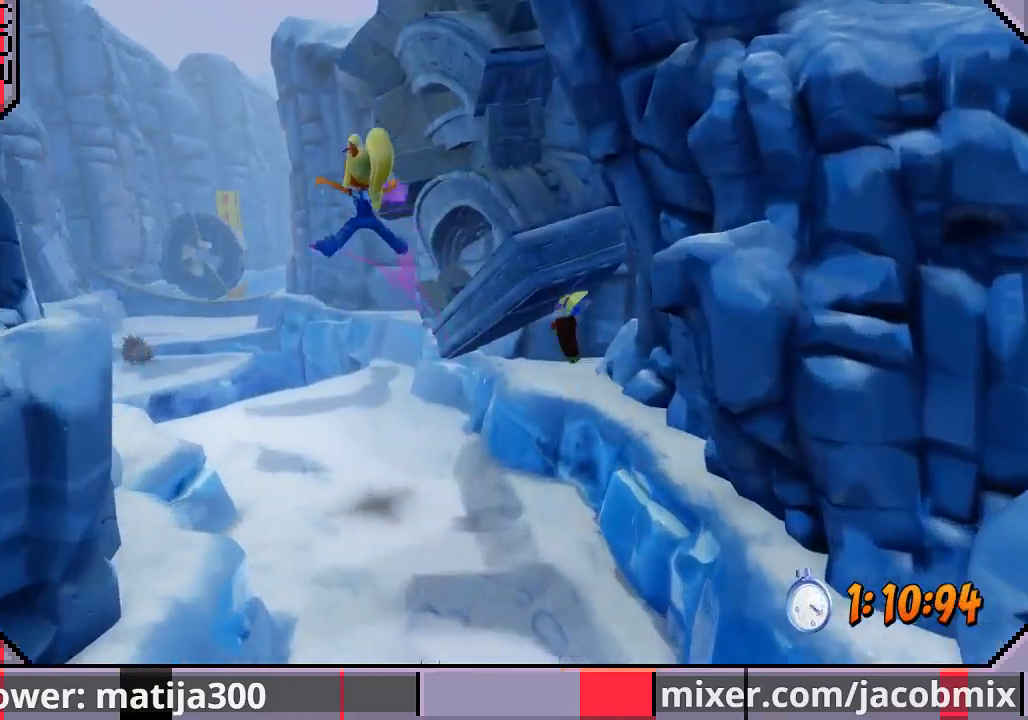
{"buttons": ["DPAD_UP"], "left_stick": "center", "right_stick": "center", "events": [[400, "DPAD_LEFT", "up"]]}
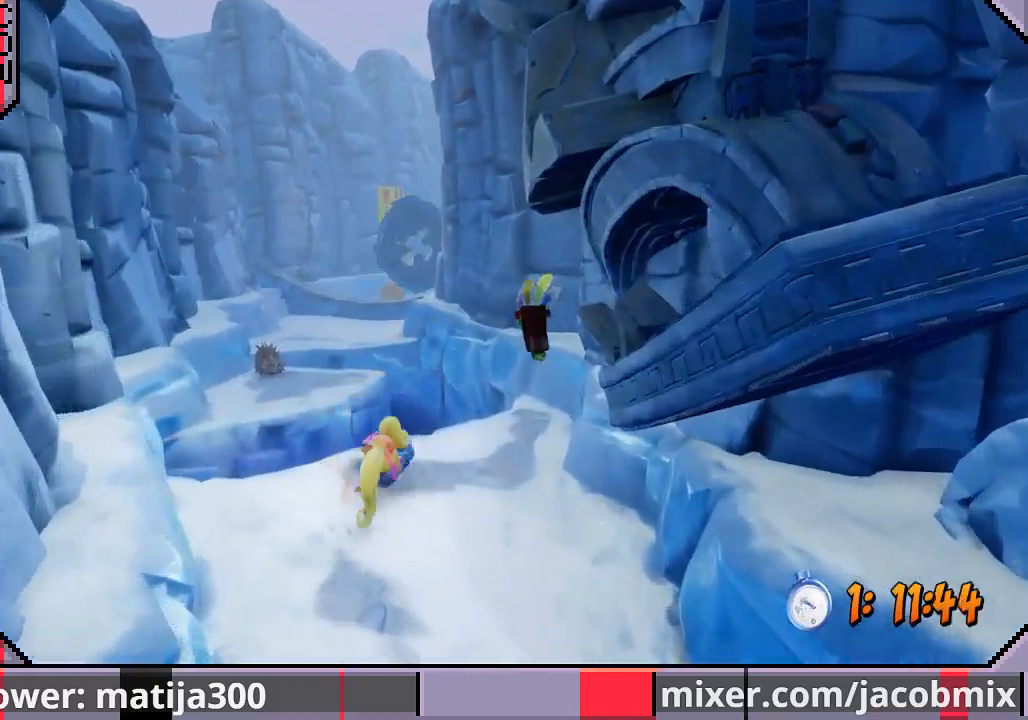
{"buttons": ["DPAD_UP"], "left_stick": "center", "right_stick": "center", "events": [[67, "CROSS", "down"], [167, "DPAD_LEFT", "down"], [200, "CROSS", "up"], [400, "DPAD_LEFT", "up"]]}
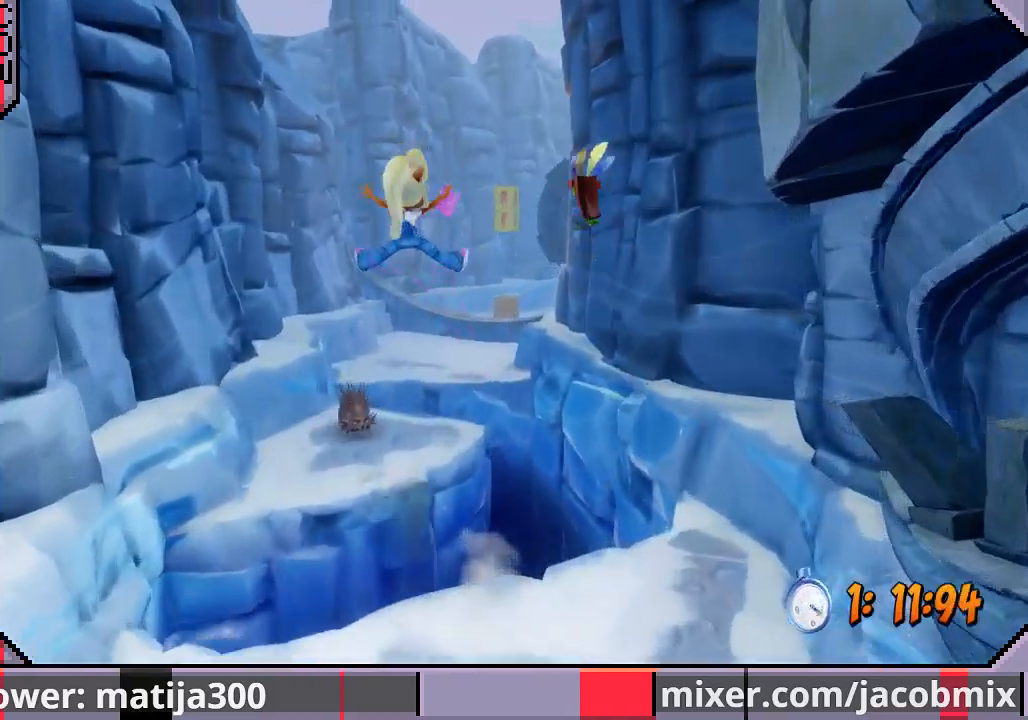
{"buttons": ["CROSS", "DPAD_UP"], "left_stick": "center", "right_stick": "center", "events": [[67, "DPAD_UP", "up"], [200, "DPAD_UP", "down"], [400, "CROSS", "down"]]}
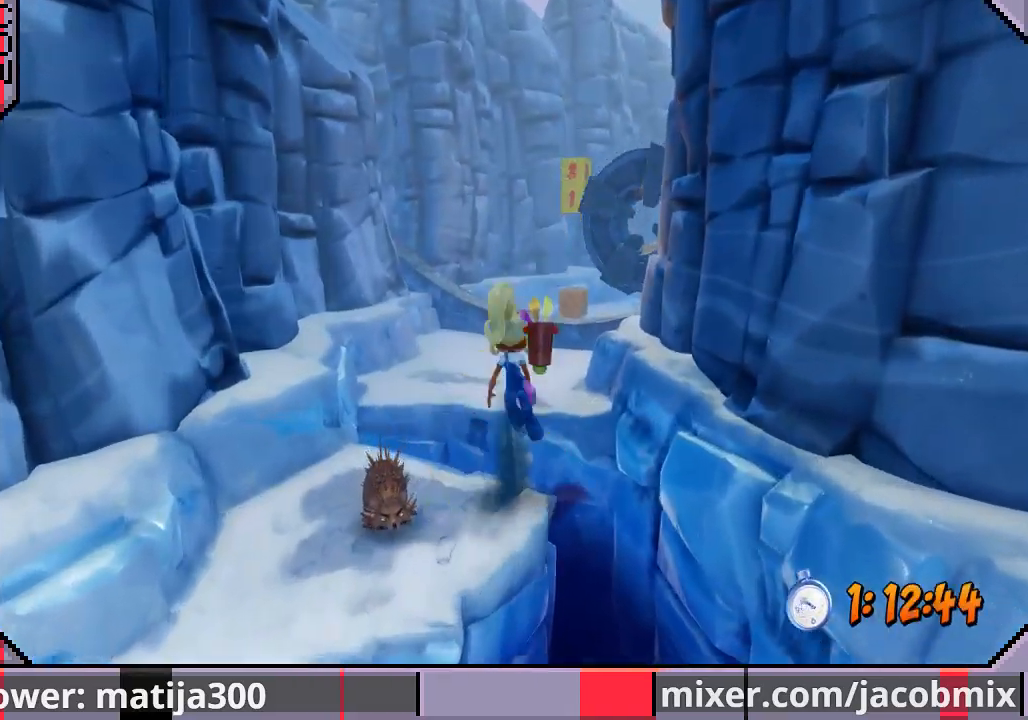
{"buttons": ["DPAD_UP"], "left_stick": "center", "right_stick": "center", "events": [[167, "CROSS", "up"], [167, "DPAD_LEFT", "down"], [267, "DPAD_LEFT", "up"], [333, "DPAD_RIGHT", "down"], [500, "DPAD_RIGHT", "up"]]}
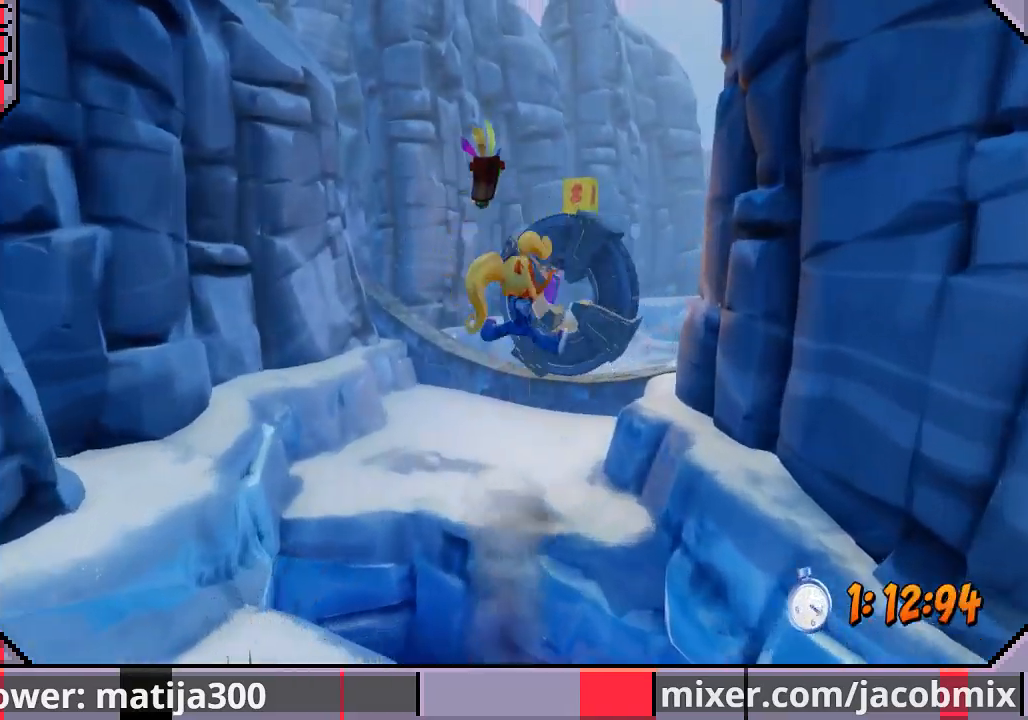
{"buttons": ["DPAD_UP"], "left_stick": "center", "right_stick": "center", "events": [[167, "DPAD_RIGHT", "down"], [300, "DPAD_RIGHT", "up"]]}
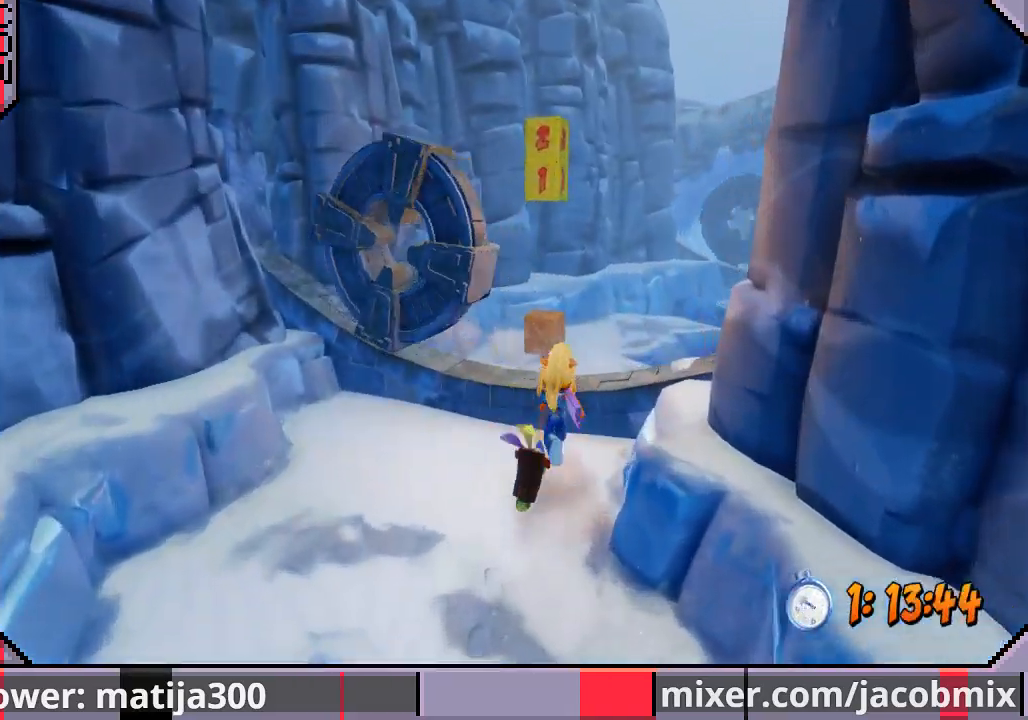
{"buttons": ["CROSS", "SQUARE", "DPAD_UP", "DPAD_RIGHT"], "left_stick": "center", "right_stick": "center", "events": [[67, "CROSS", "down"], [133, "DPAD_LEFT", "down"], [133, "SQUARE", "down"], [433, "DPAD_LEFT", "up"], [500, "DPAD_RIGHT", "down"]]}
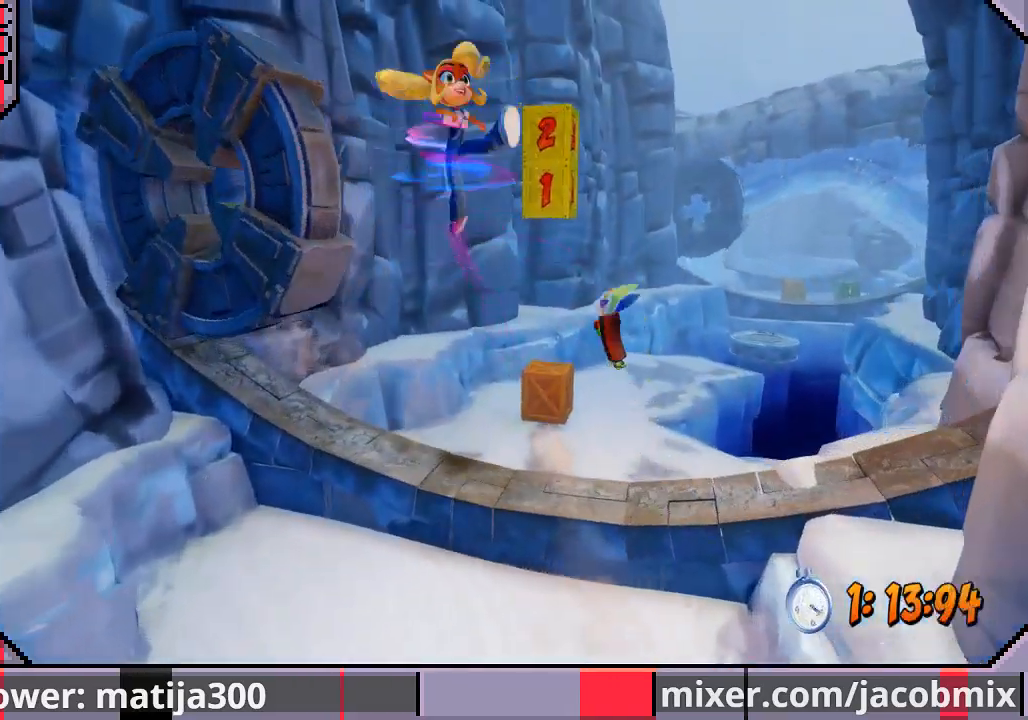
{"buttons": ["DPAD_UP", "DPAD_LEFT"], "left_stick": "center", "right_stick": "center", "events": [[133, "SQUARE", "up"], [167, "CROSS", "up"], [233, "SQUARE", "down"], [300, "SQUARE", "up"], [333, "DPAD_RIGHT", "up"], [367, "DPAD_LEFT", "down"], [367, "SQUARE", "down"], [433, "SQUARE", "up"]]}
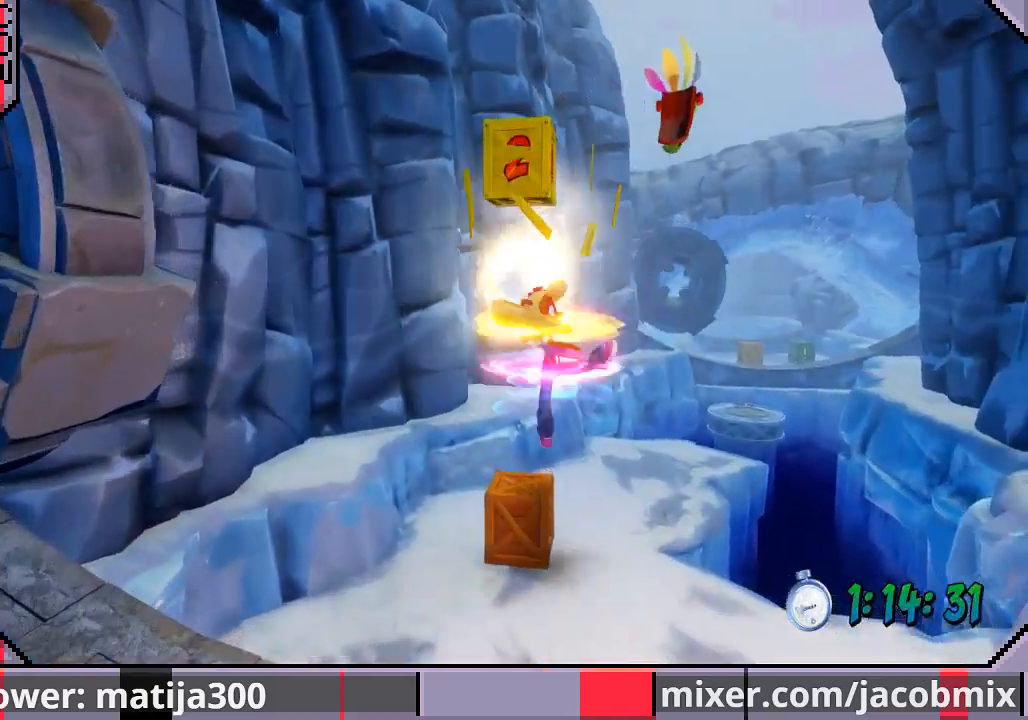
{"buttons": ["CROSS", "DPAD_DOWN"], "left_stick": "center", "right_stick": "center", "events": [[33, "DPAD_LEFT", "up"], [67, "DPAD_RIGHT", "down"], [167, "DPAD_RIGHT", "up"], [167, "DPAD_UP", "up"], [200, "DPAD_LEFT", "down"], [233, "DPAD_DOWN", "down"], [467, "DPAD_LEFT", "up"], [500, "CROSS", "down"]]}
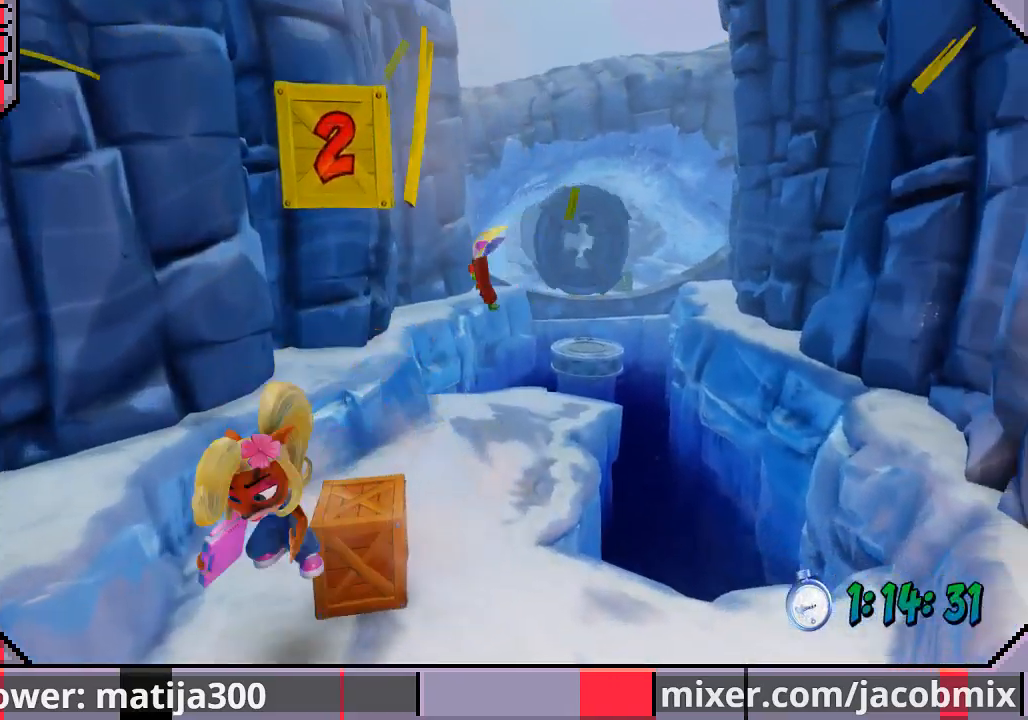
{"buttons": ["DPAD_UP", "DPAD_LEFT"], "left_stick": "center", "right_stick": "center", "events": [[33, "DPAD_DOWN", "up"], [33, "DPAD_UP", "down"], [100, "DPAD_RIGHT", "down"], [167, "SQUARE", "down"], [333, "DPAD_RIGHT", "up"], [367, "DPAD_LEFT", "down"], [433, "SQUARE", "up"], [467, "CROSS", "up"]]}
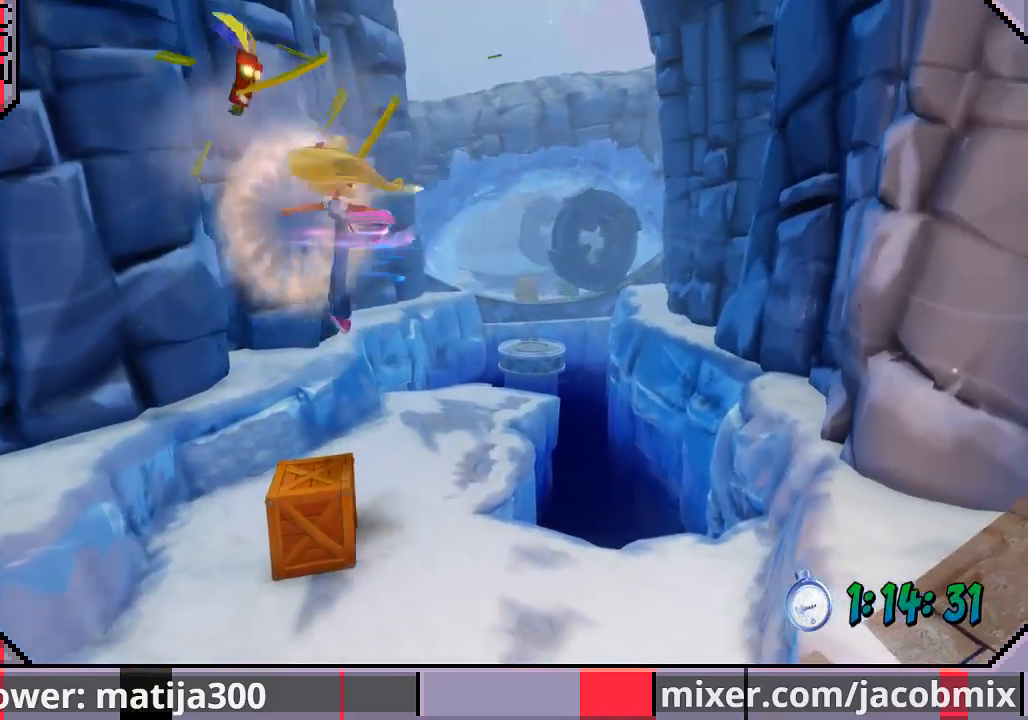
{"buttons": ["DPAD_UP"], "left_stick": "center", "right_stick": "center", "events": [[133, "DPAD_LEFT", "up"], [167, "DPAD_RIGHT", "down"], [433, "DPAD_RIGHT", "up"]]}
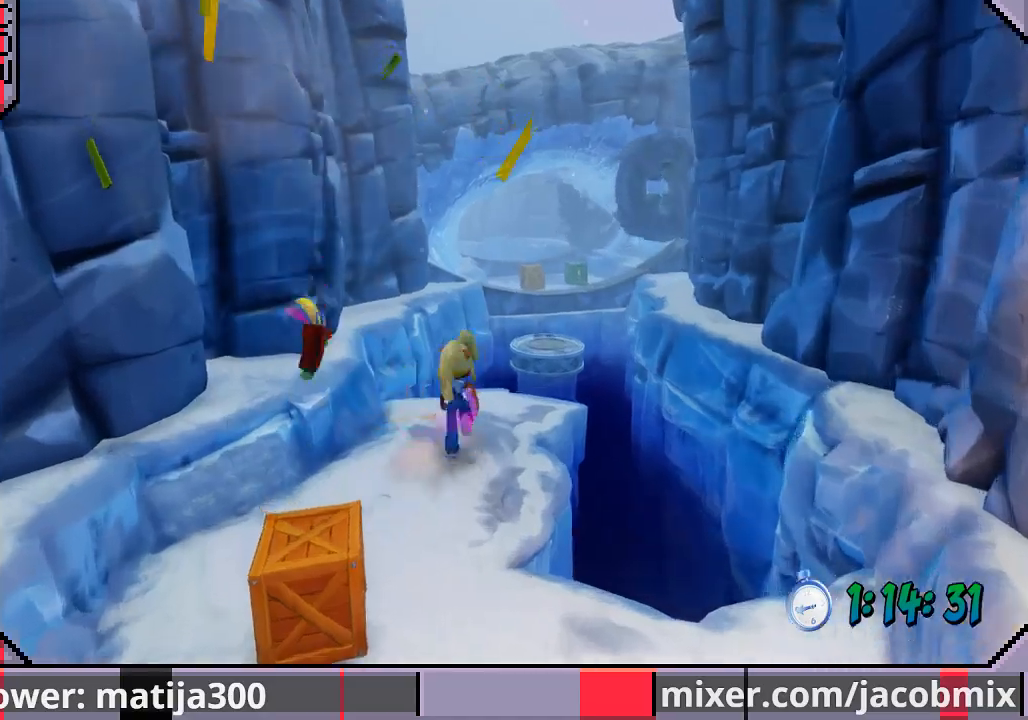
{"buttons": ["DPAD_UP"], "left_stick": "center", "right_stick": "center", "events": [[133, "DPAD_RIGHT", "down"], [167, "CROSS", "down"], [367, "DPAD_RIGHT", "up"], [433, "CROSS", "up"]]}
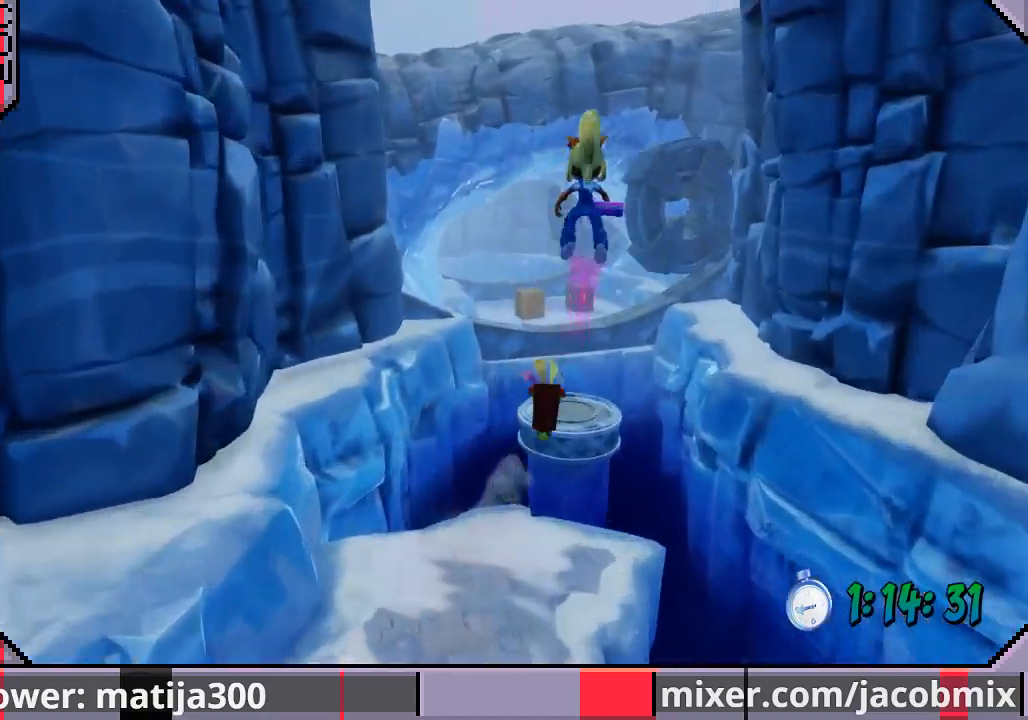
{"buttons": ["DPAD_UP", "DPAD_RIGHT"], "left_stick": "center", "right_stick": "center", "events": [[233, "DPAD_UP", "up"], [433, "DPAD_UP", "down"], [467, "DPAD_RIGHT", "down"]]}